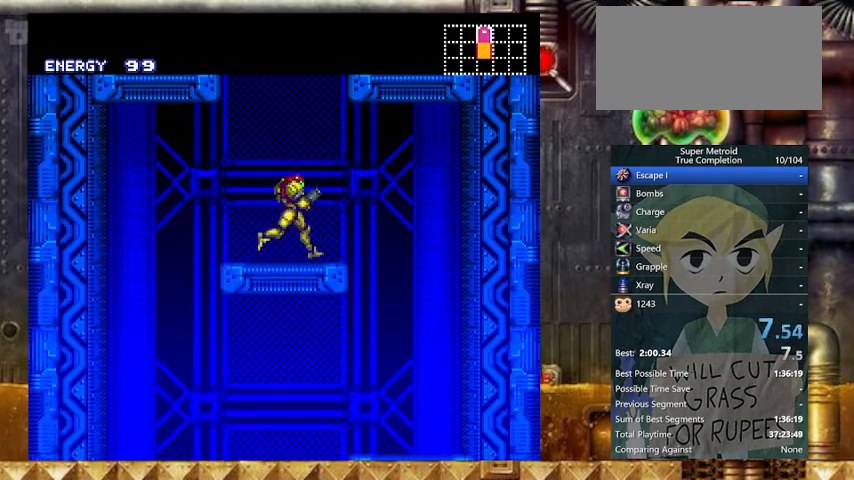
Gameplay with a controller (Nintendo layout); each line is a JSON object with the inputs held at the frame after it. "events" lists button and stick changes between this image and that frame as [ms after this image, input, new state], when the widget could be followed in between. Not read: L3 R3.
{"buttons": ["Y", "DPAD_LEFT"], "events": [[33, "B", "down"], [67, "B", "up"], [367, "DPAD_LEFT", "down"], [400, "DPAD_RIGHT", "up"]]}
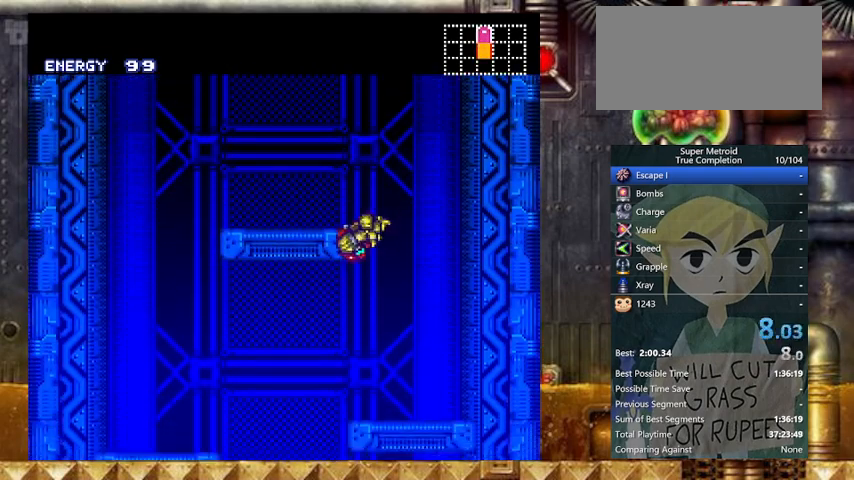
{"buttons": ["Y", "DPAD_RIGHT"], "events": [[267, "DPAD_RIGHT", "down"], [333, "DPAD_LEFT", "up"]]}
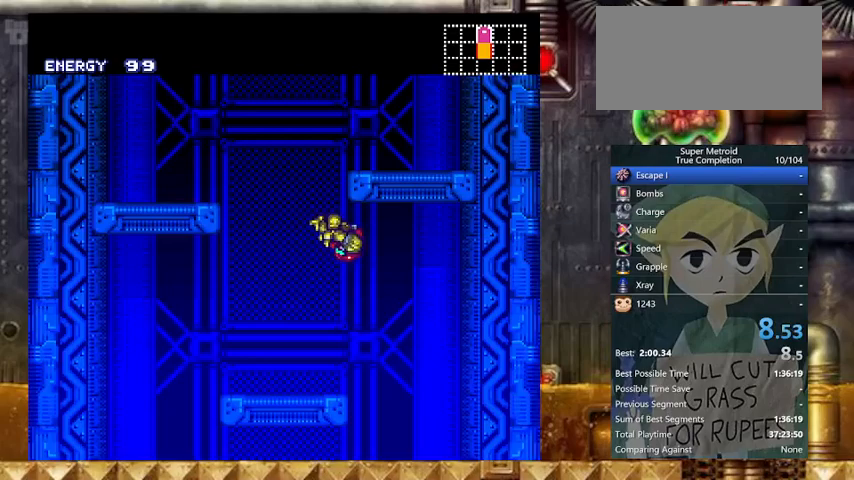
{"buttons": ["Y", "L1"], "events": [[367, "L1", "down"], [433, "DPAD_RIGHT", "up"]]}
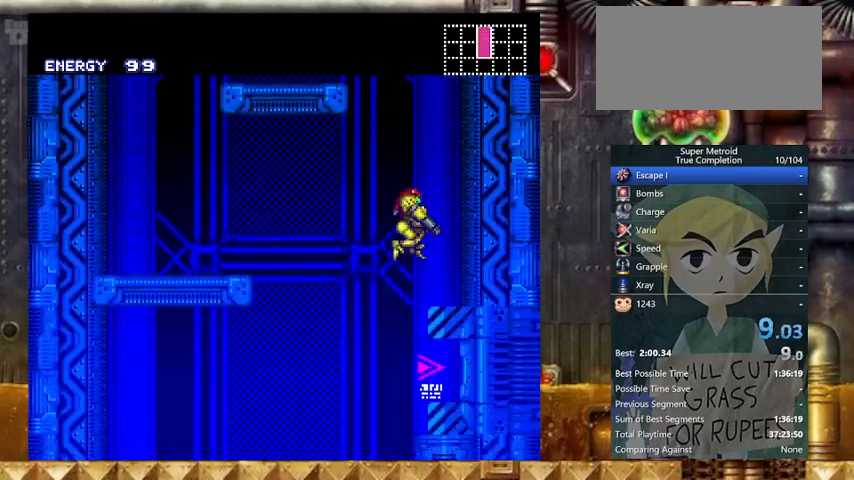
{"buttons": ["Y", "DPAD_RIGHT"], "events": [[133, "L1", "up"], [200, "DPAD_RIGHT", "down"]]}
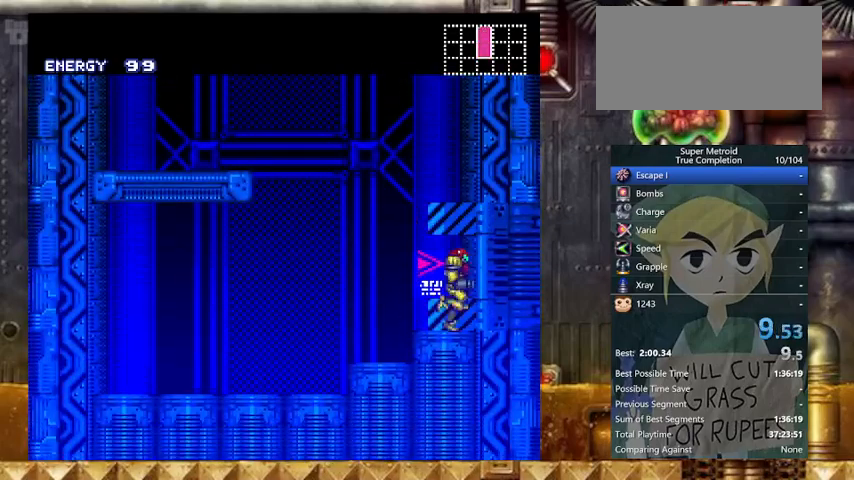
{"buttons": ["DPAD_RIGHT"], "events": [[367, "Y", "up"]]}
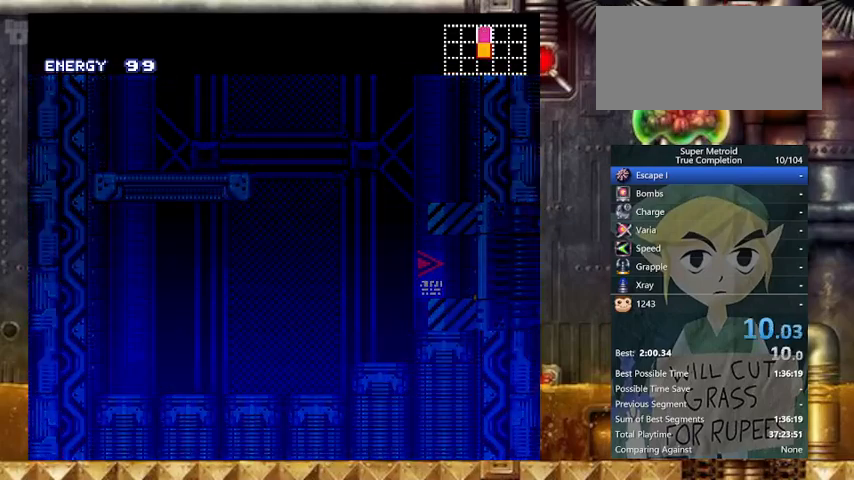
{"buttons": ["DPAD_RIGHT"], "events": []}
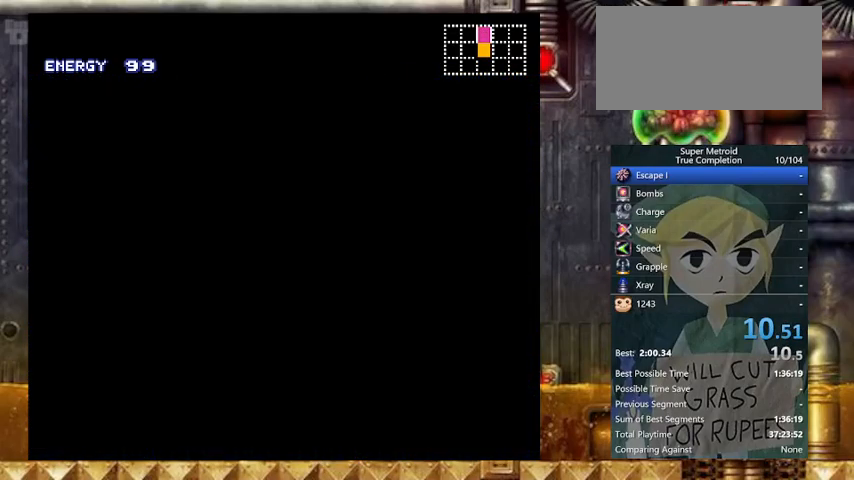
{"buttons": ["DPAD_RIGHT"], "events": []}
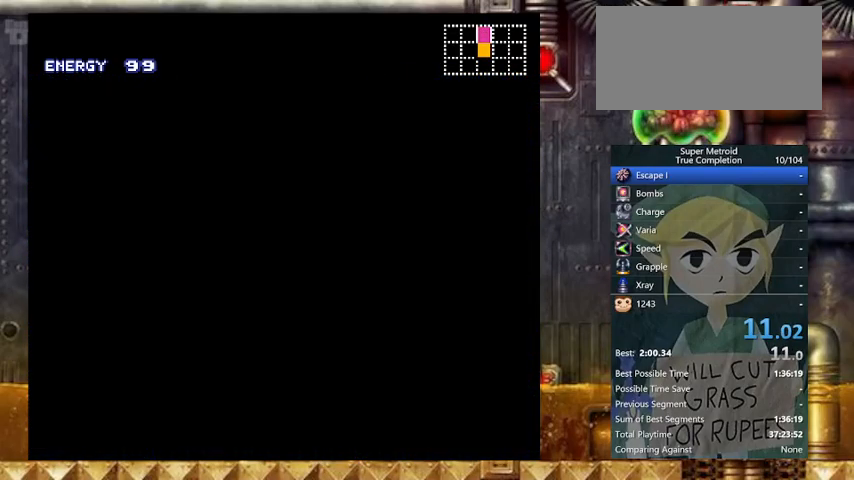
{"buttons": ["DPAD_RIGHT"], "events": []}
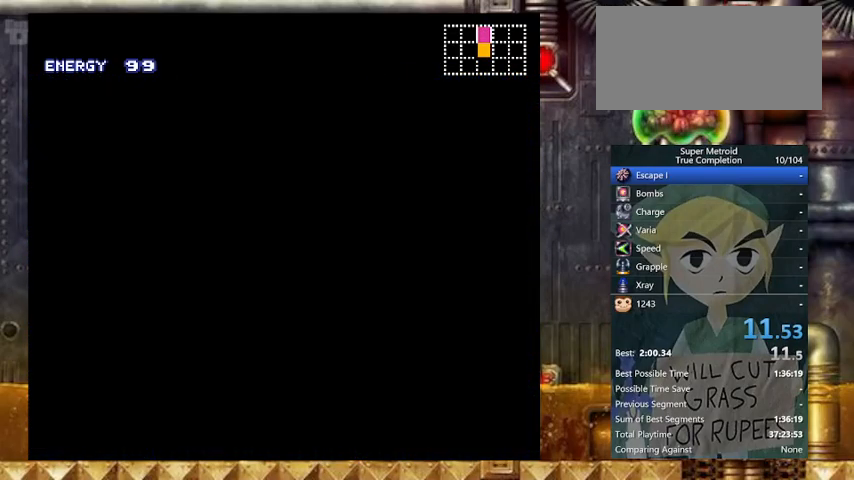
{"buttons": ["Y", "DPAD_RIGHT"], "events": [[233, "Y", "down"]]}
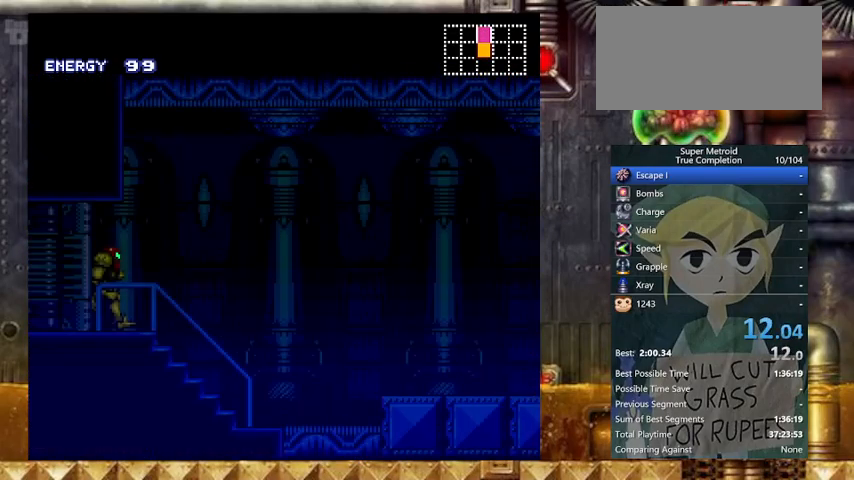
{"buttons": ["Y", "DPAD_RIGHT"], "events": []}
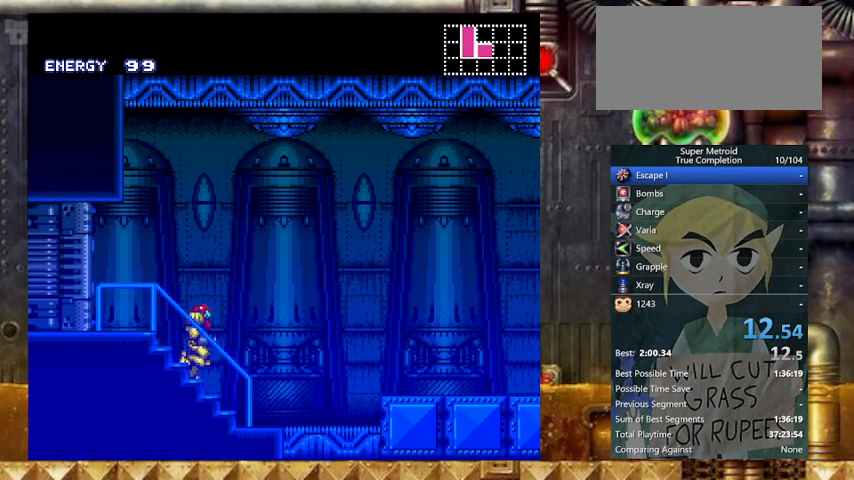
{"buttons": ["Y", "DPAD_RIGHT"], "events": [[167, "B", "down"], [233, "B", "up"], [433, "L1", "down"], [500, "L1", "up"]]}
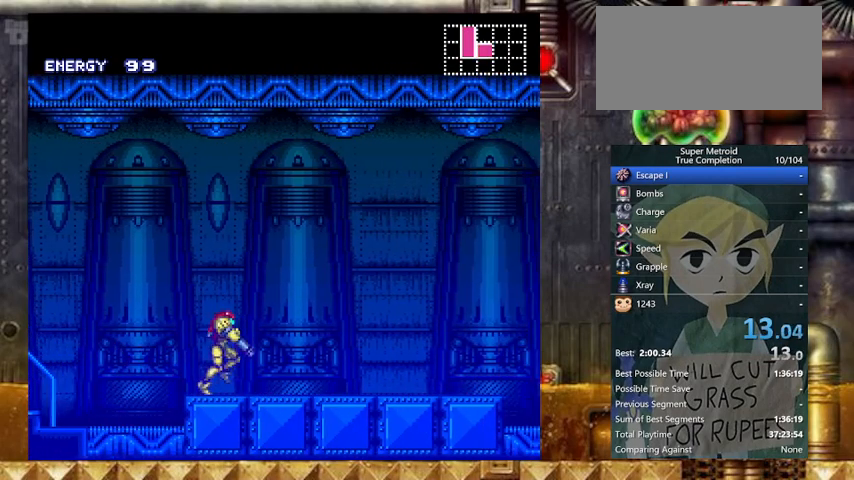
{"buttons": ["Y", "DPAD_RIGHT"], "events": [[67, "R1", "down"], [100, "L1", "down"], [167, "L1", "up"], [233, "L1", "down"], [267, "R1", "up"], [367, "L1", "up"], [367, "R1", "down"], [433, "R1", "up"]]}
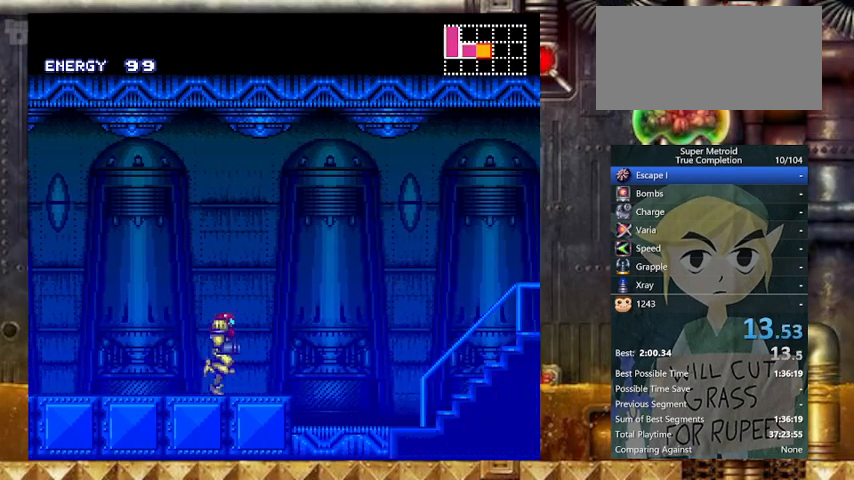
{"buttons": ["Y", "DPAD_RIGHT"], "events": [[67, "B", "down"], [233, "B", "up"]]}
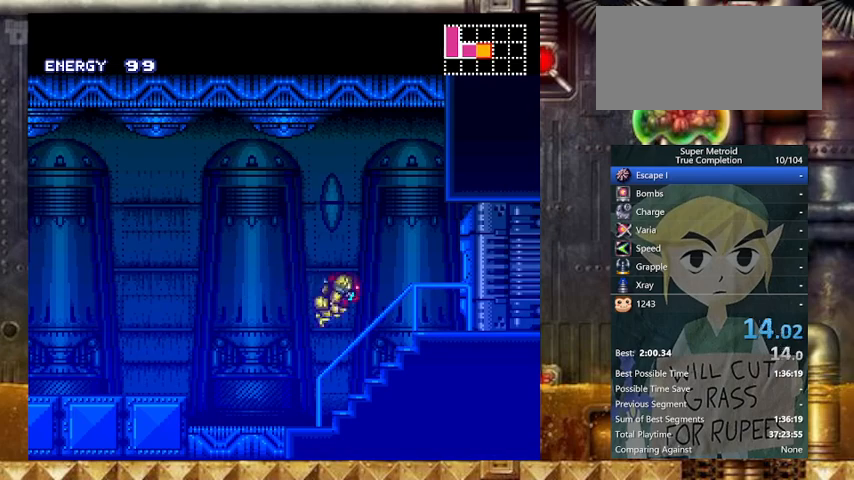
{"buttons": ["Y", "DPAD_RIGHT"], "events": [[67, "DPAD_RIGHT", "up"], [133, "L1", "down"], [233, "DPAD_RIGHT", "down"], [267, "L1", "up"]]}
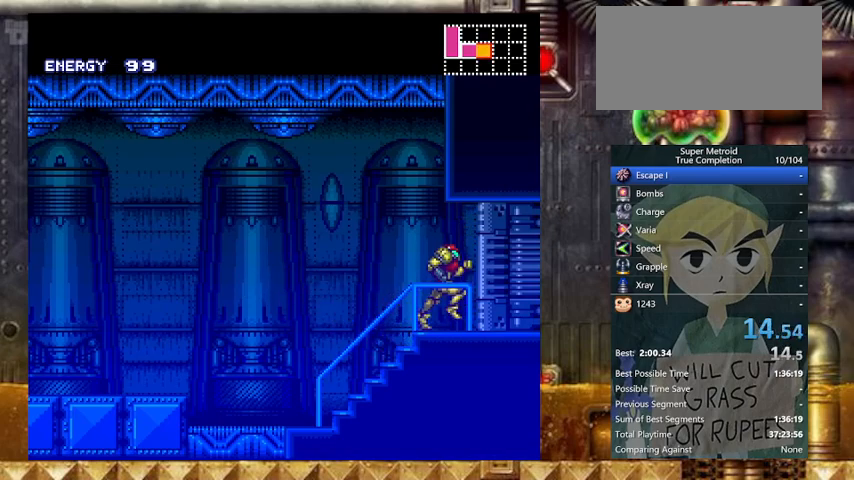
{"buttons": ["Y", "DPAD_RIGHT"], "events": []}
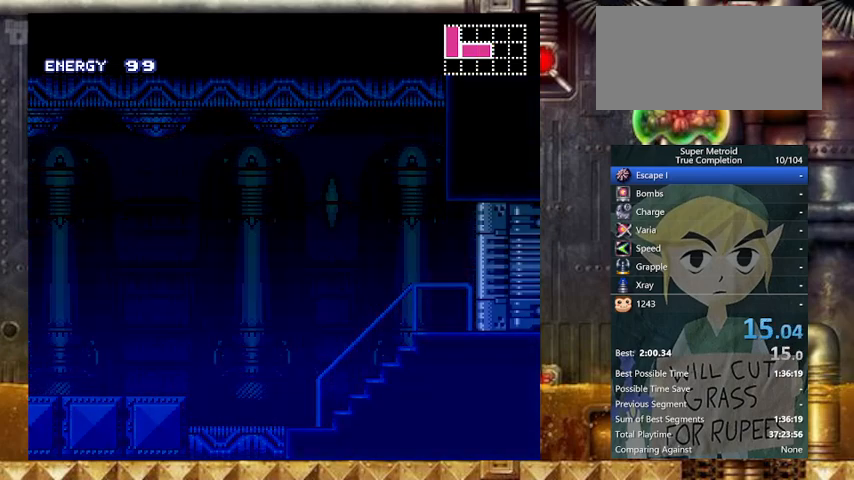
{"buttons": ["Y", "DPAD_RIGHT"], "events": []}
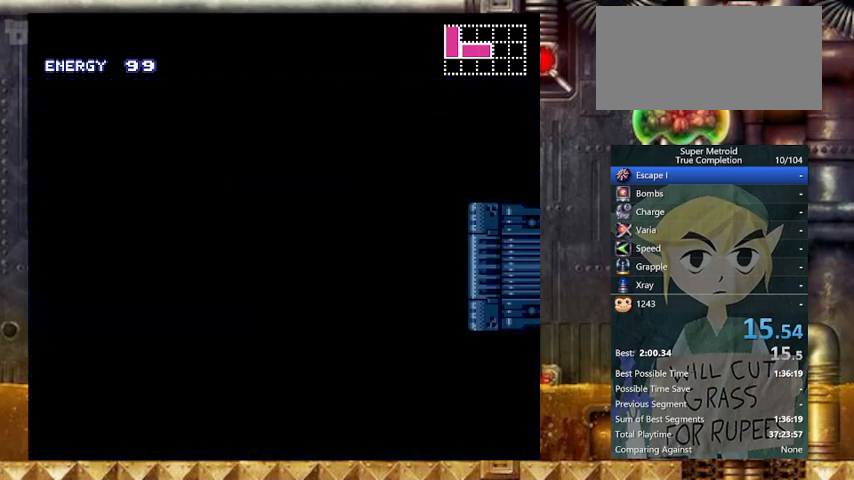
{"buttons": ["Y", "DPAD_RIGHT"], "events": []}
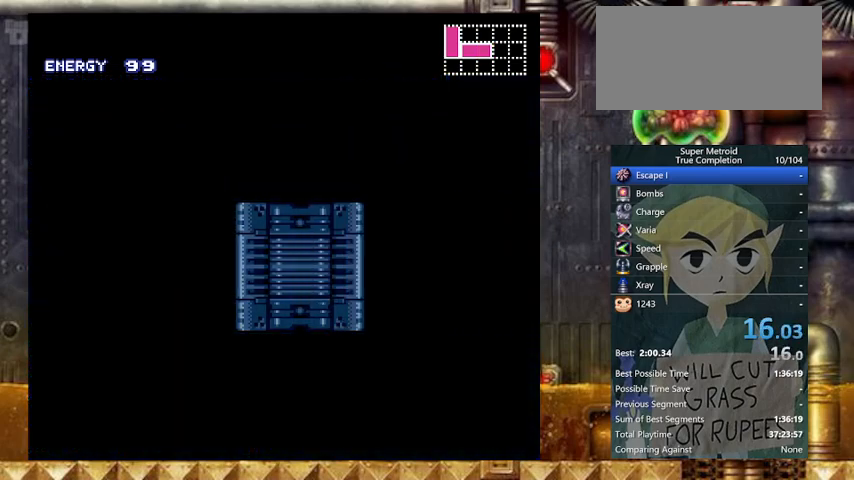
{"buttons": ["Y", "DPAD_RIGHT"], "events": []}
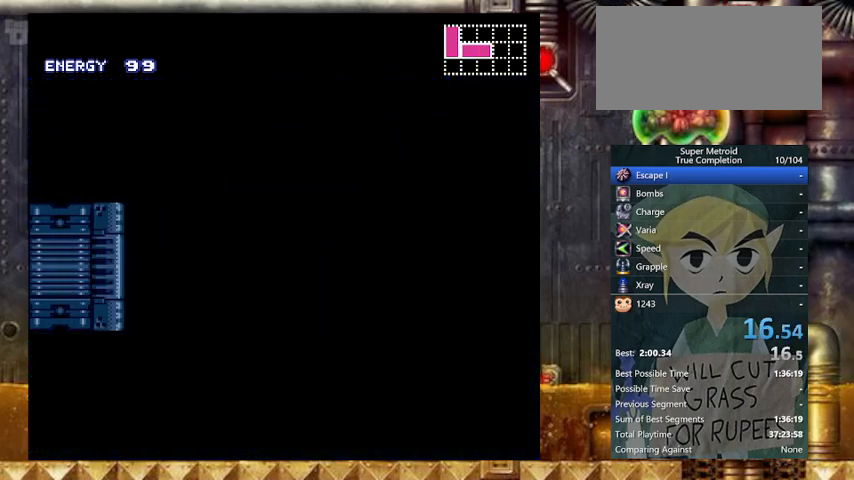
{"buttons": ["Y", "DPAD_RIGHT"], "events": []}
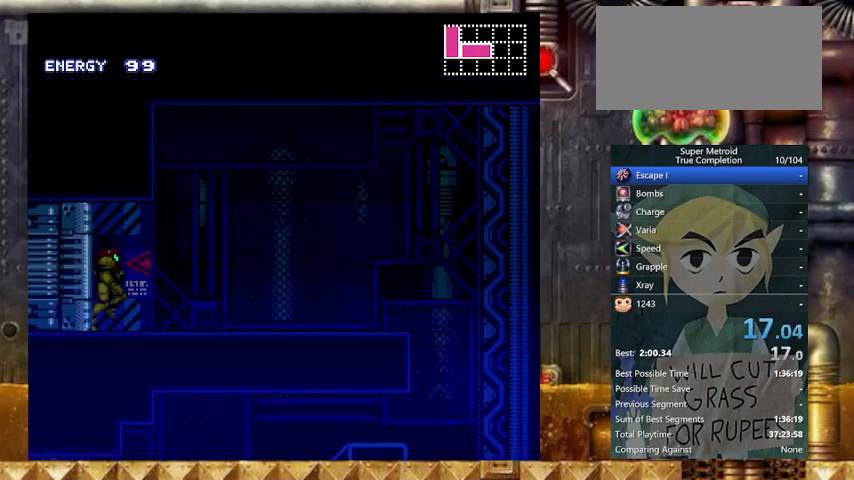
{"buttons": ["Y", "L1", "R1", "DPAD_RIGHT"], "events": [[233, "L1", "down"], [333, "L1", "up"], [333, "R1", "down"], [367, "L1", "down"], [367, "R1", "up"], [467, "R1", "down"]]}
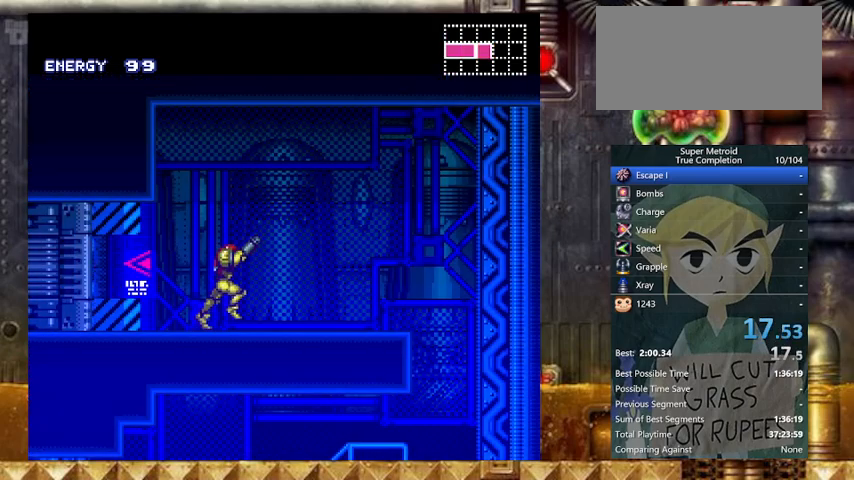
{"buttons": ["Y", "DPAD_LEFT"], "events": [[33, "L1", "up"], [67, "R1", "up"], [167, "B", "down"], [200, "B", "up"], [433, "DPAD_LEFT", "down"], [467, "DPAD_RIGHT", "up"]]}
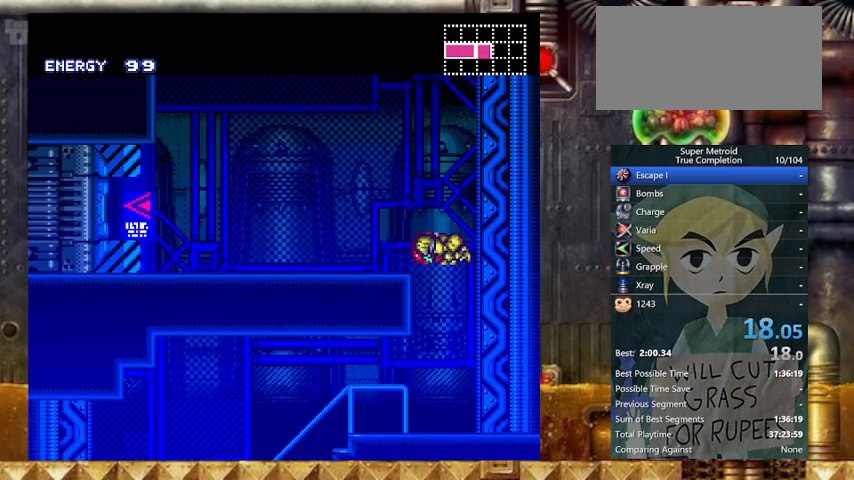
{"buttons": ["Y", "DPAD_LEFT"], "events": []}
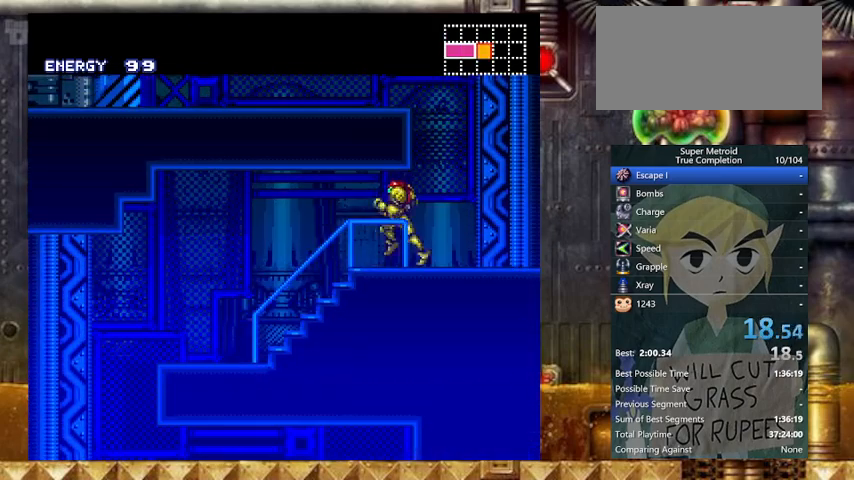
{"buttons": ["Y", "DPAD_LEFT"], "events": [[333, "B", "down"], [367, "B", "up"]]}
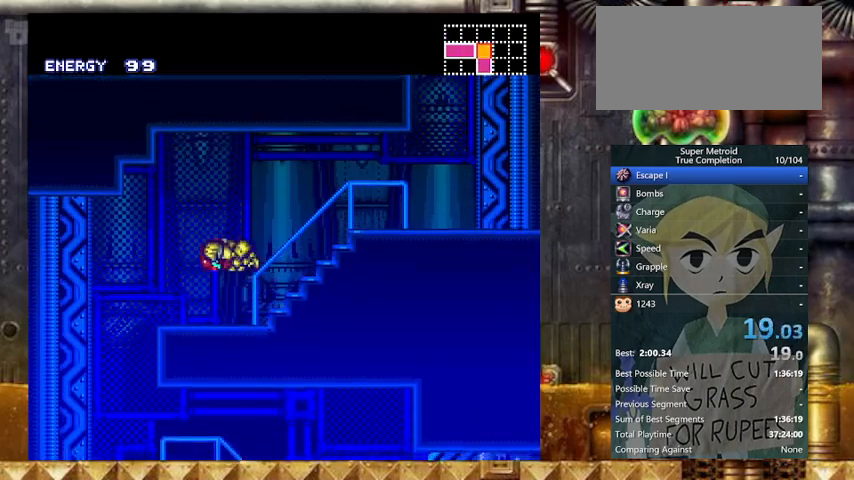
{"buttons": ["Y", "DPAD_RIGHT"], "events": [[167, "DPAD_RIGHT", "down"], [200, "DPAD_LEFT", "up"]]}
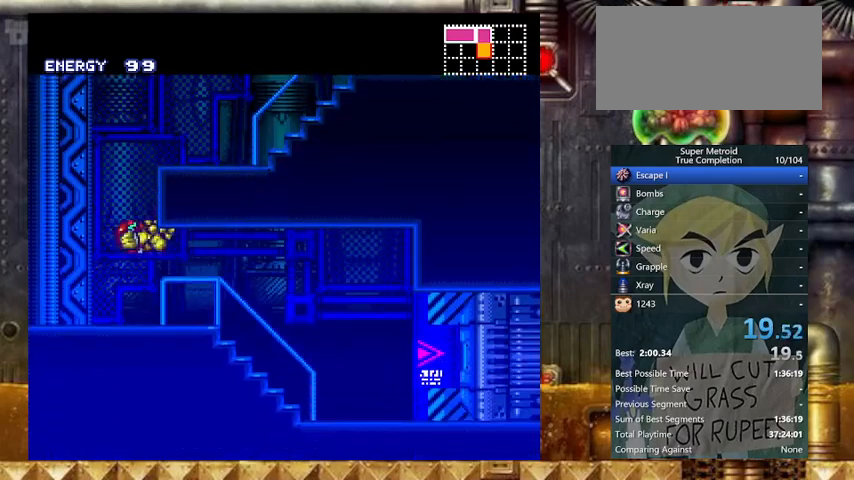
{"buttons": ["Y", "DPAD_RIGHT"], "events": []}
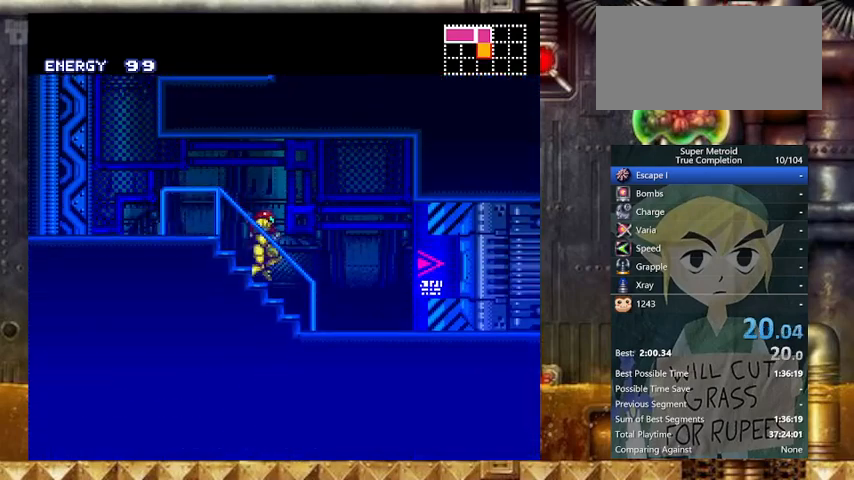
{"buttons": ["Y", "DPAD_RIGHT"], "events": [[233, "DPAD_RIGHT", "up"], [267, "L1", "down"], [433, "DPAD_RIGHT", "down"], [433, "L1", "up"]]}
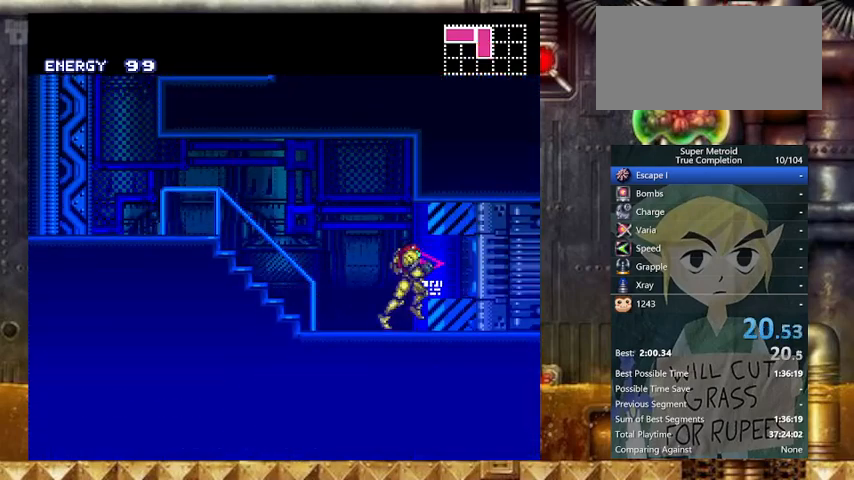
{"buttons": ["Y", "DPAD_RIGHT"], "events": []}
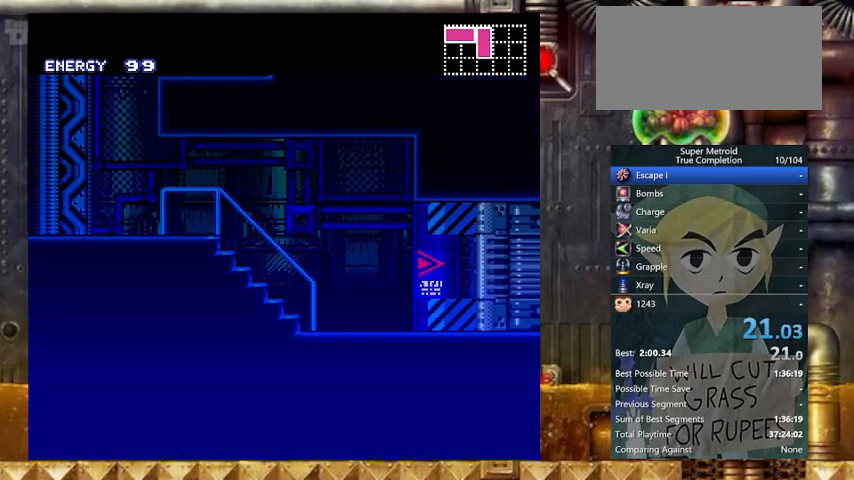
{"buttons": ["Y", "DPAD_RIGHT"], "events": []}
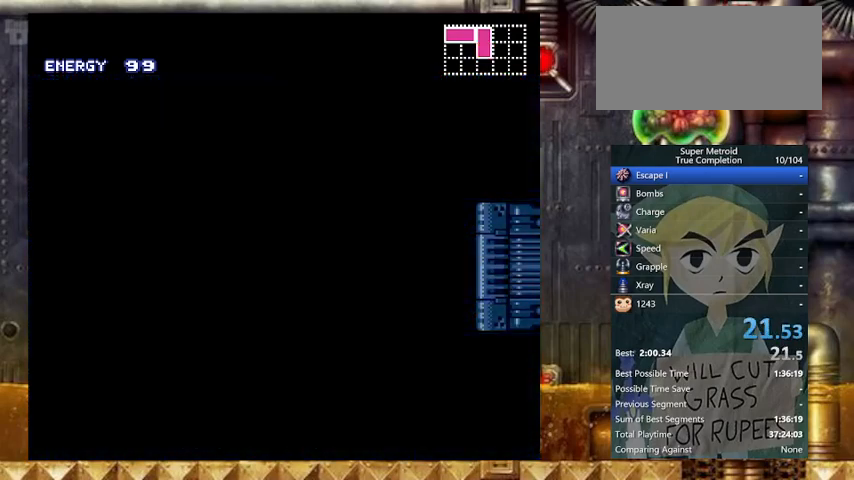
{"buttons": ["Y", "DPAD_RIGHT"], "events": []}